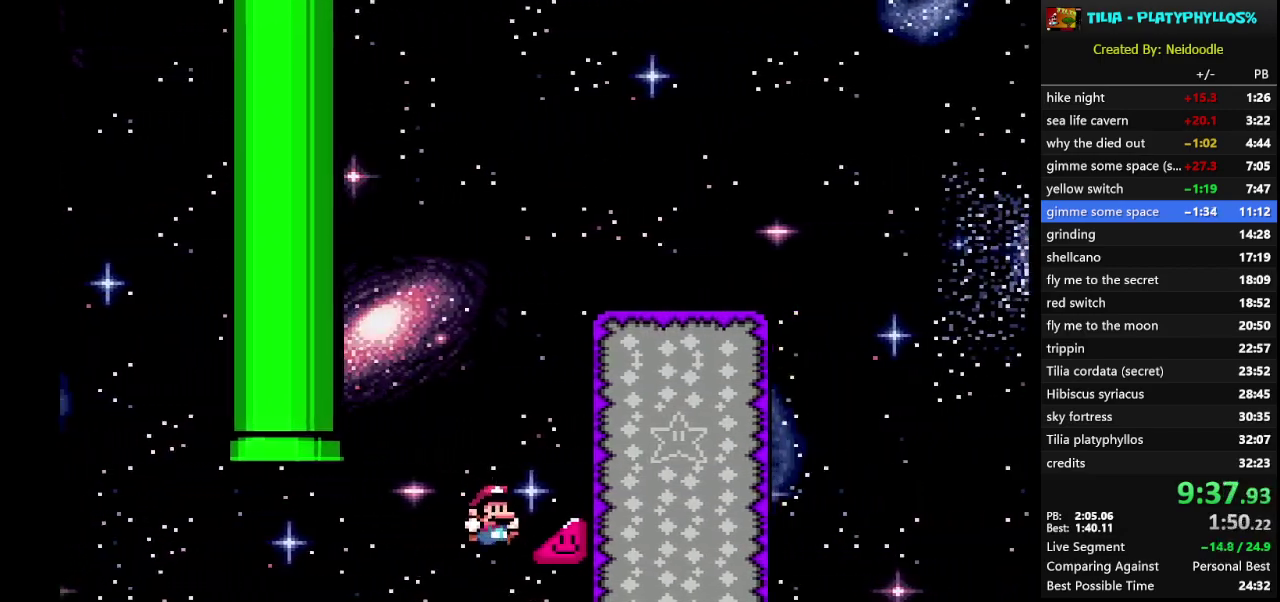
Gameplay with a controller (Nintendo layout); each line is a JSON object with the inputs held at the frame after it. "events" lists button and stick changes between this image and that frame as [ms after this image, input, new state], when the widget could be followed in between. Not read: L3 R3.
{"buttons": ["B", "Y", "DPAD_RIGHT"], "events": []}
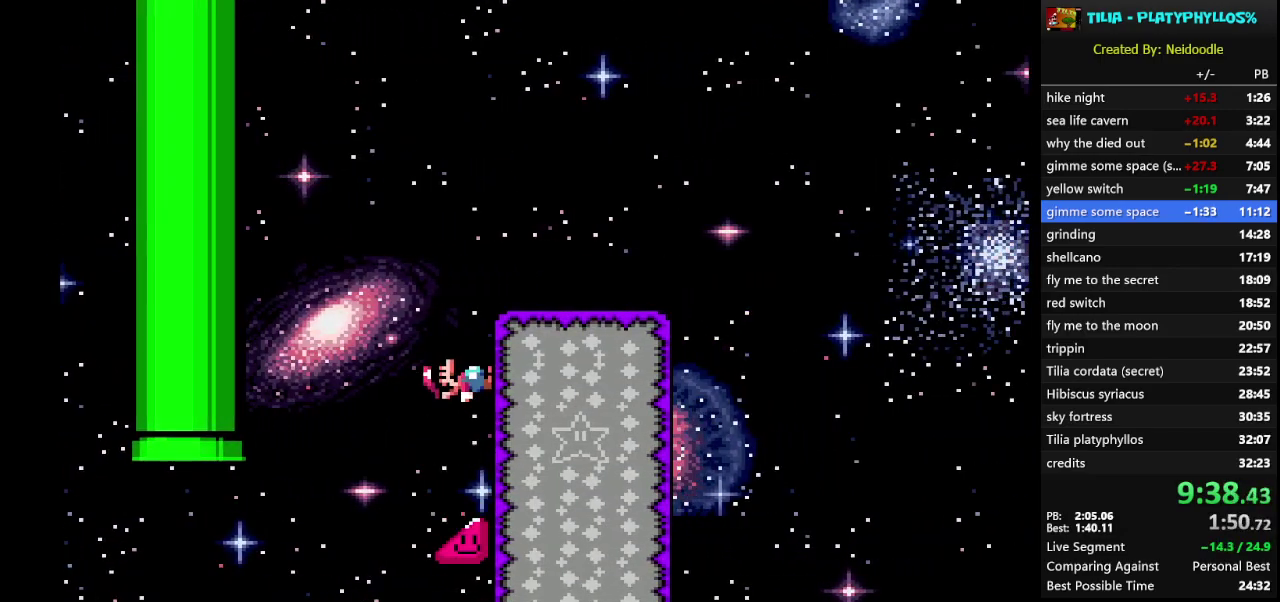
{"buttons": ["B", "Y", "DPAD_RIGHT"], "events": []}
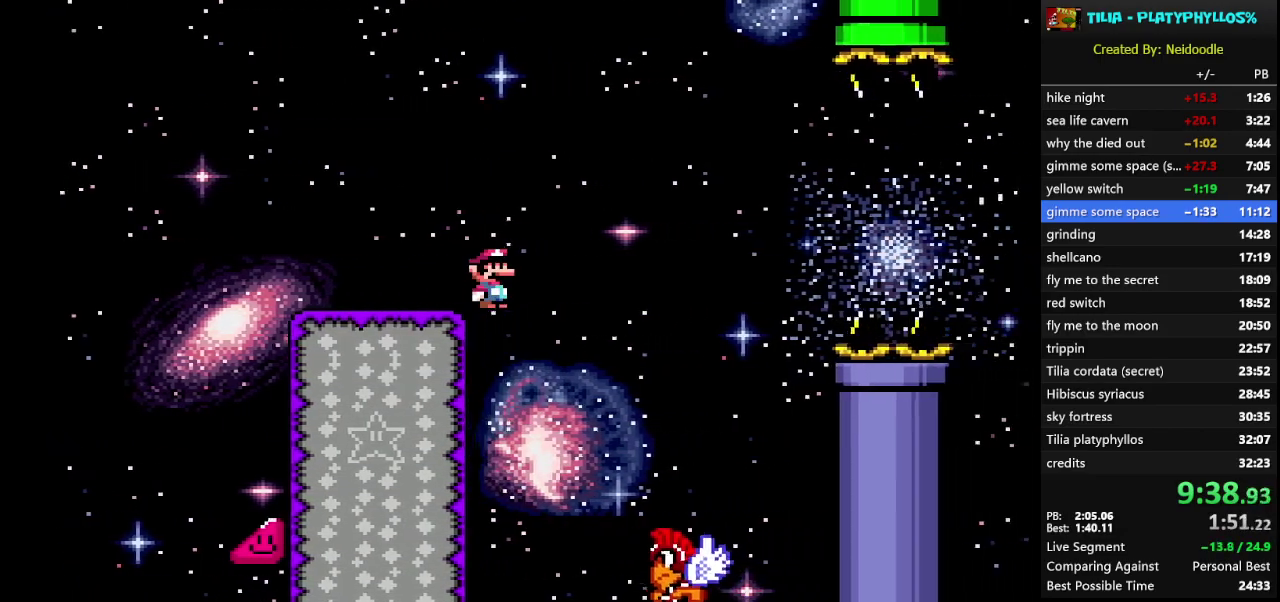
{"buttons": ["B", "Y", "DPAD_RIGHT"], "events": []}
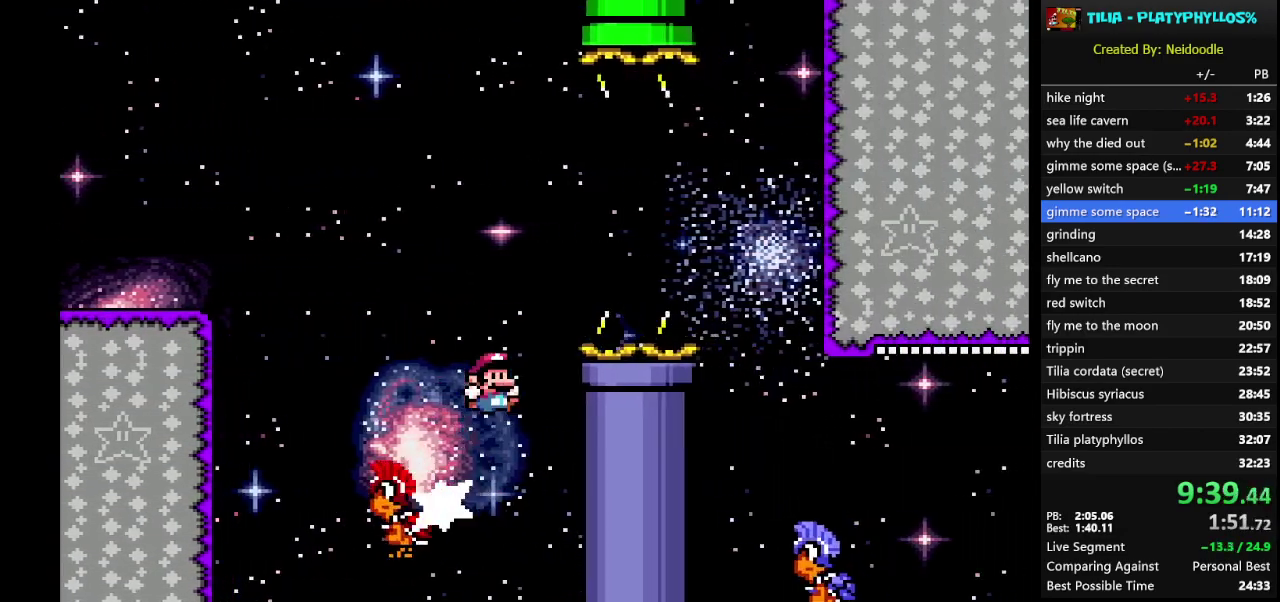
{"buttons": ["B", "Y", "DPAD_LEFT"], "events": [[350, "DPAD_RIGHT", "up"], [417, "DPAD_LEFT", "down"]]}
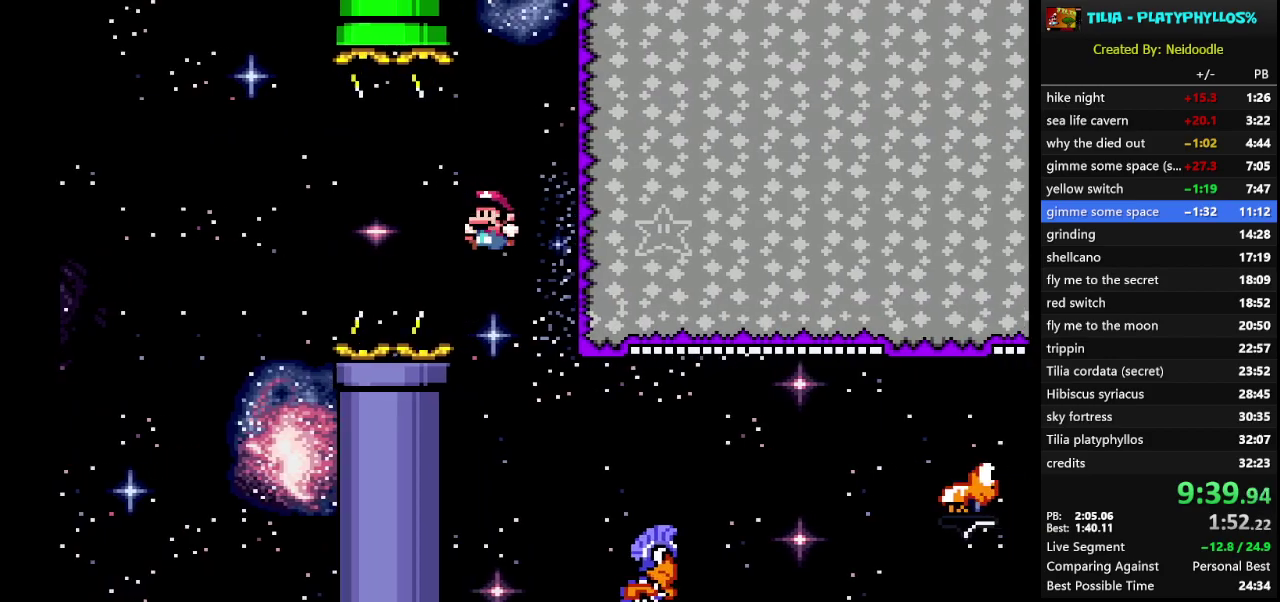
{"buttons": ["B", "Y", "DPAD_RIGHT"], "events": [[33, "DPAD_LEFT", "up"], [67, "DPAD_RIGHT", "down"]]}
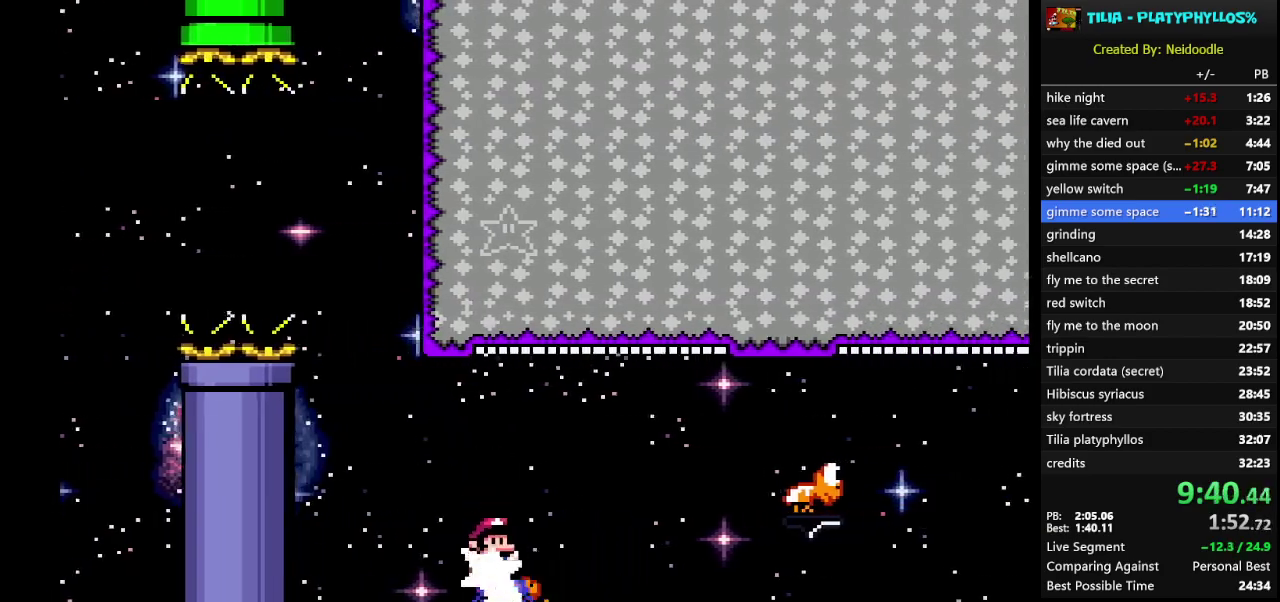
{"buttons": ["B", "Y", "DPAD_RIGHT"], "events": []}
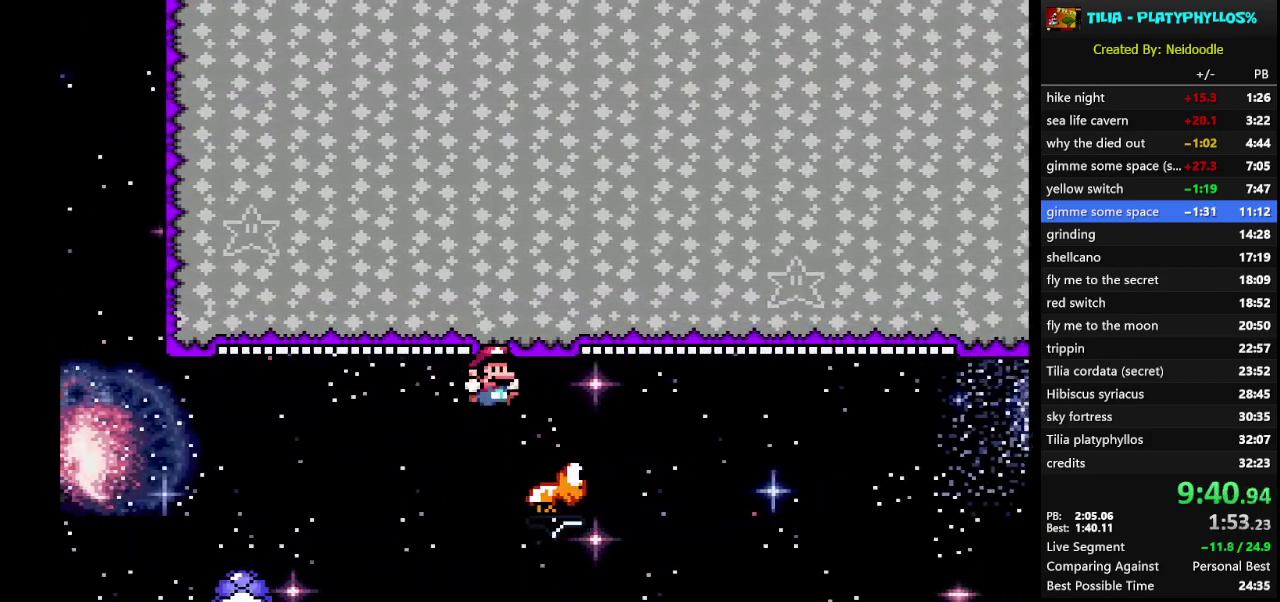
{"buttons": ["B", "Y", "DPAD_RIGHT"], "events": []}
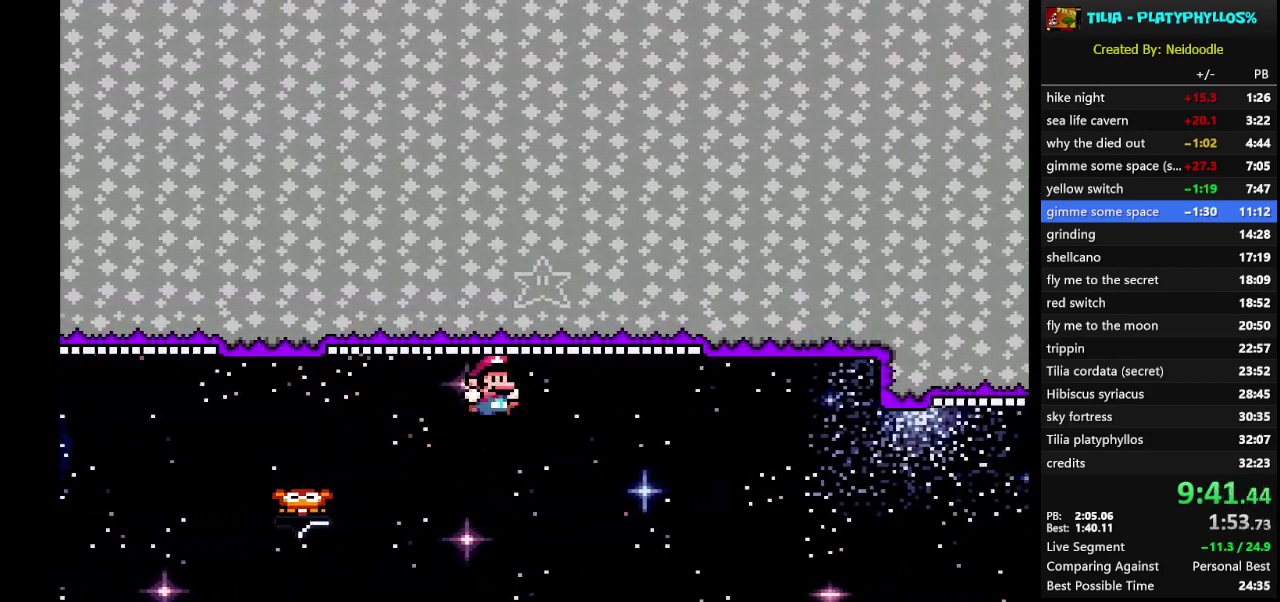
{"buttons": ["B", "Y", "DPAD_RIGHT"], "events": []}
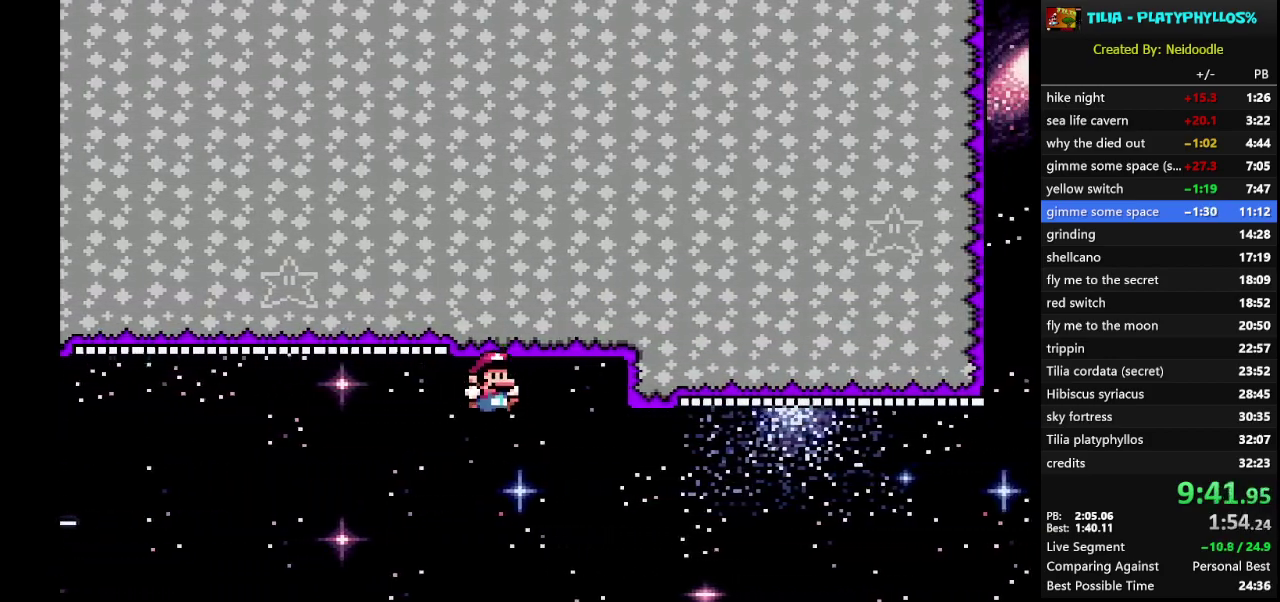
{"buttons": ["B", "Y", "DPAD_RIGHT"], "events": []}
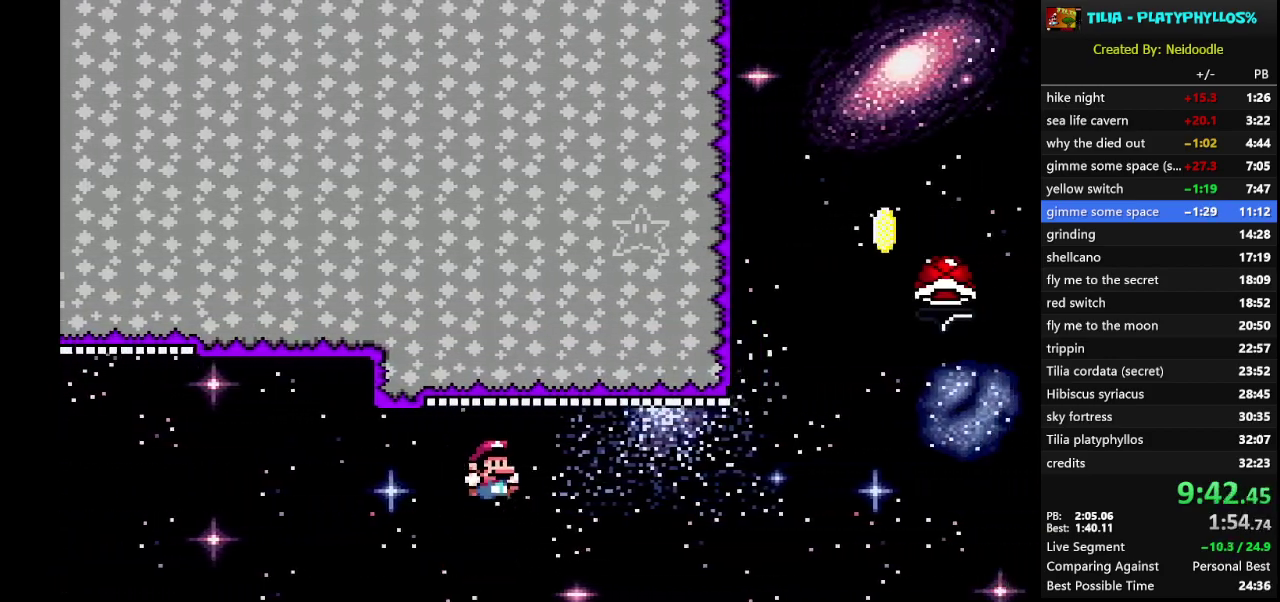
{"buttons": ["B", "Y", "DPAD_RIGHT"], "events": []}
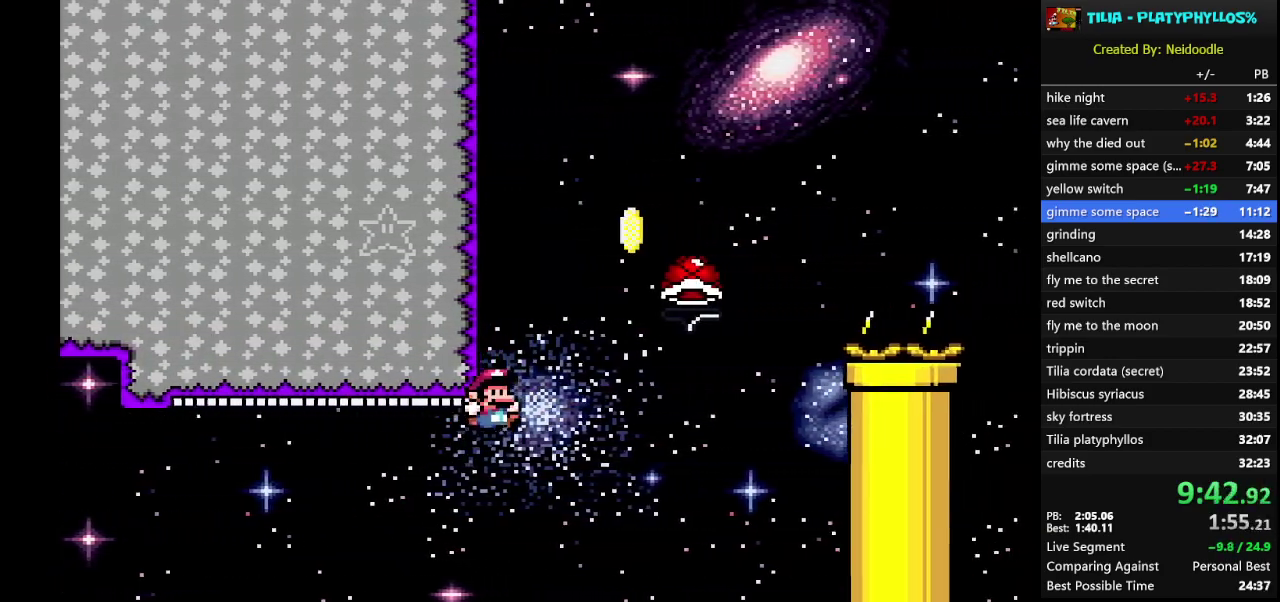
{"buttons": ["B", "Y"], "events": [[217, "DPAD_RIGHT", "up"], [317, "DPAD_LEFT", "down"], [500, "DPAD_LEFT", "up"]]}
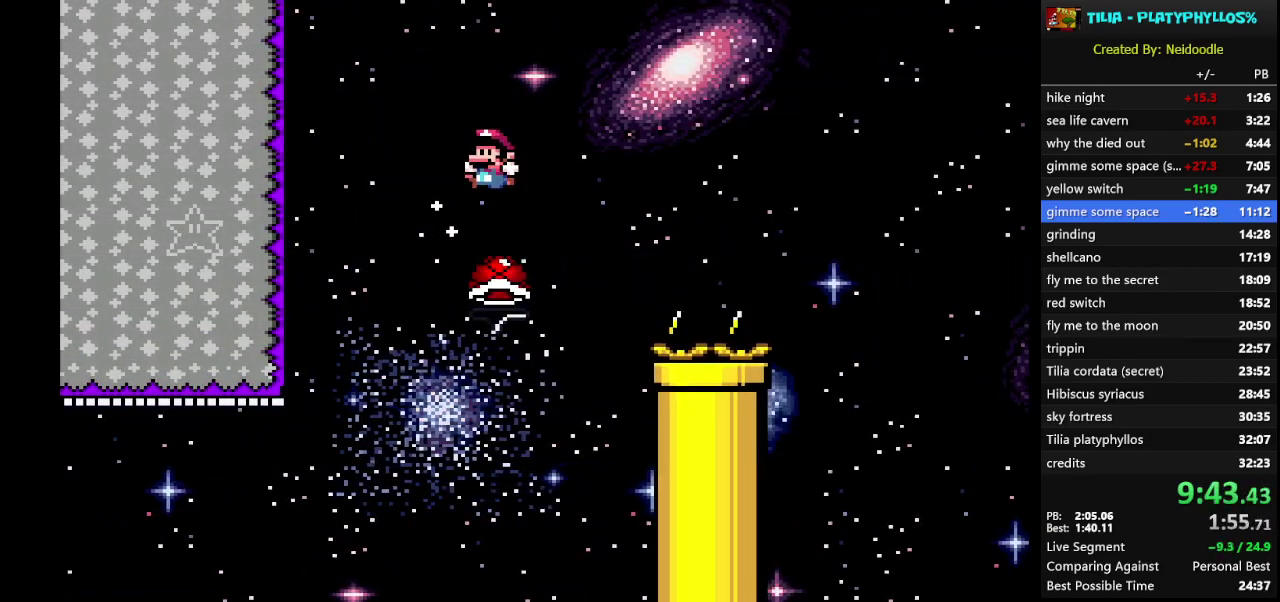
{"buttons": ["B", "Y", "DPAD_RIGHT"], "events": [[100, "Y", "up"], [317, "DPAD_RIGHT", "down"], [383, "Y", "down"]]}
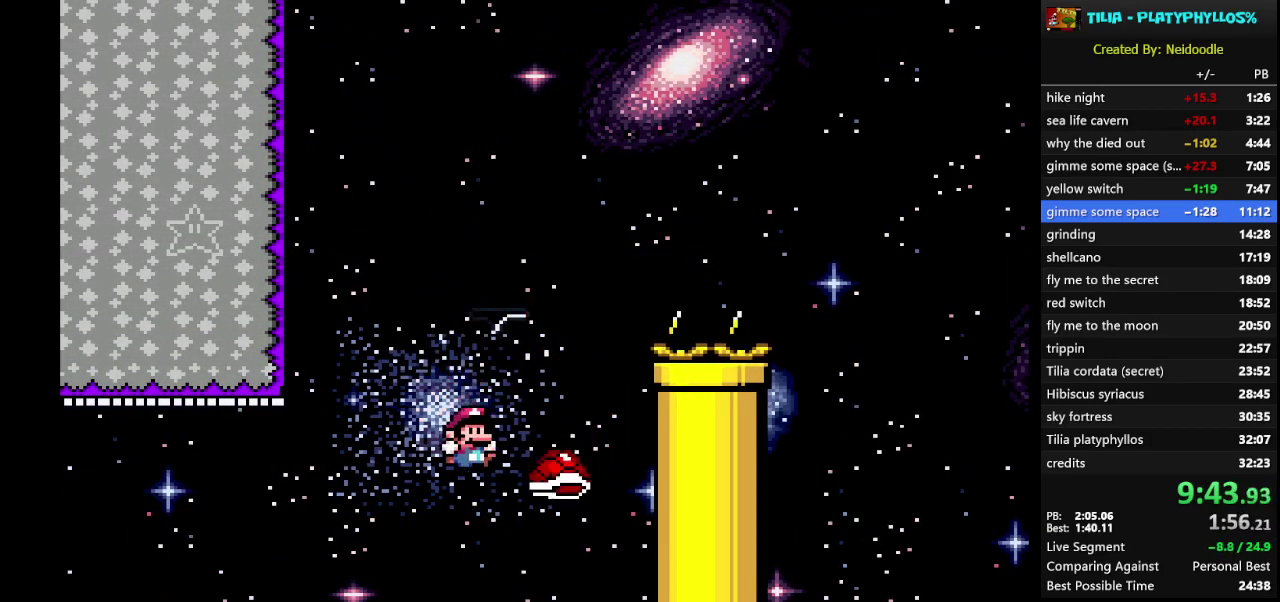
{"buttons": ["B", "Y", "DPAD_RIGHT"], "events": []}
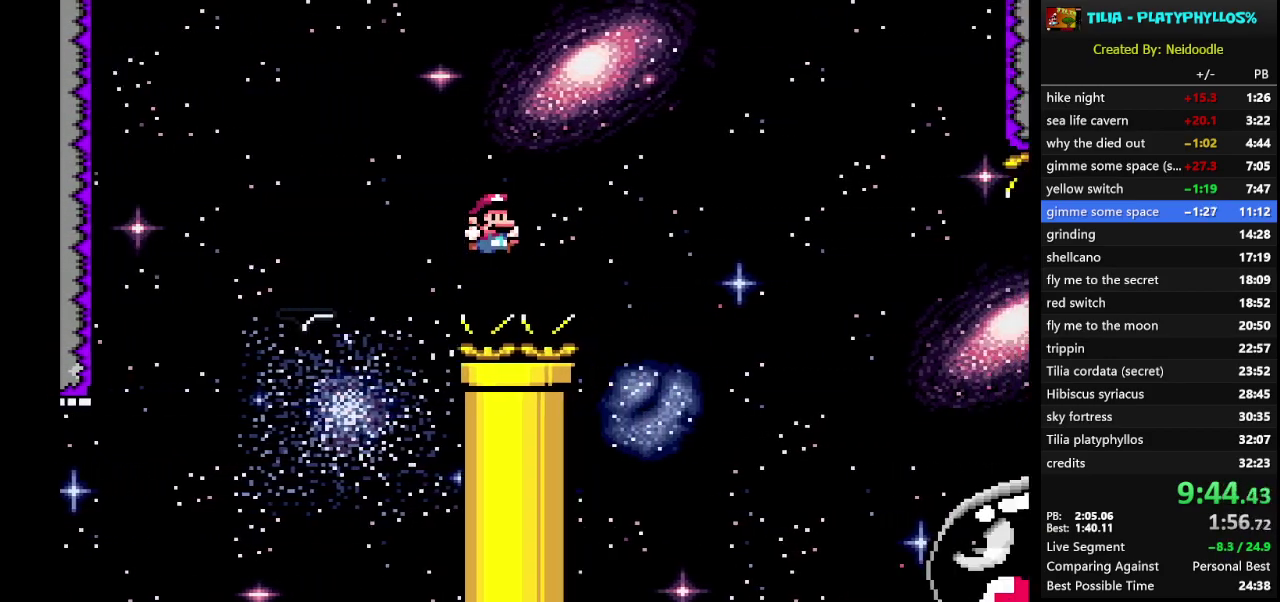
{"buttons": ["B", "Y", "DPAD_RIGHT"], "events": []}
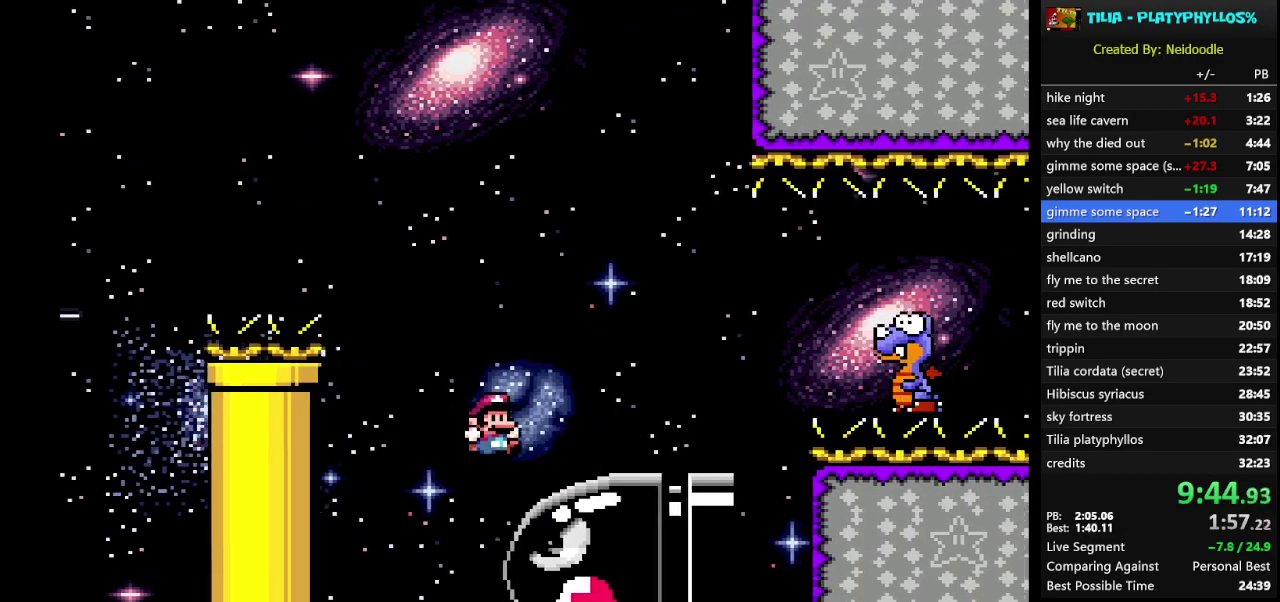
{"buttons": ["Y", "DPAD_RIGHT"], "events": [[350, "B", "up"]]}
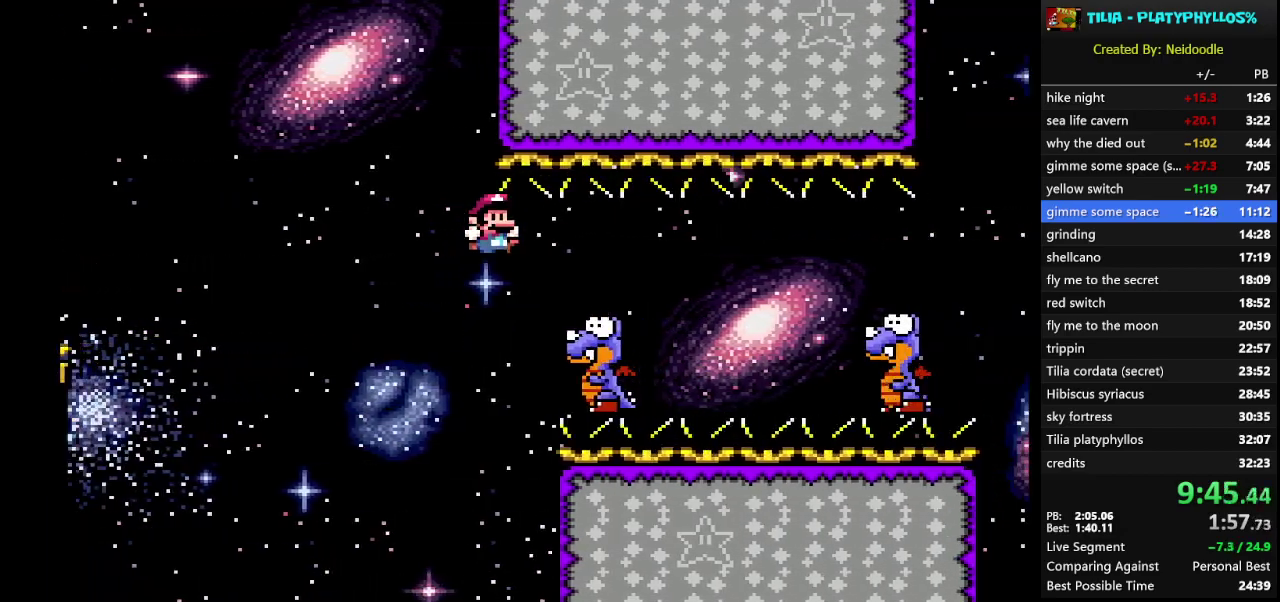
{"buttons": ["Y", "DPAD_RIGHT"], "events": [[183, "B", "down"], [433, "B", "up"]]}
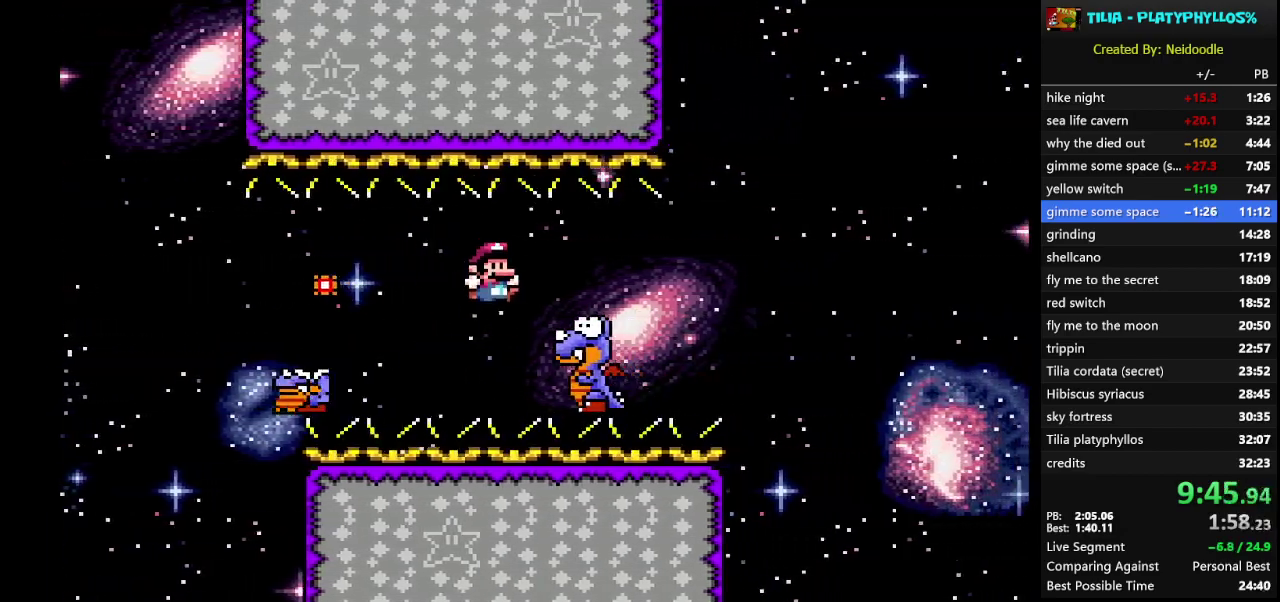
{"buttons": ["B", "Y", "DPAD_RIGHT"], "events": [[167, "B", "down"]]}
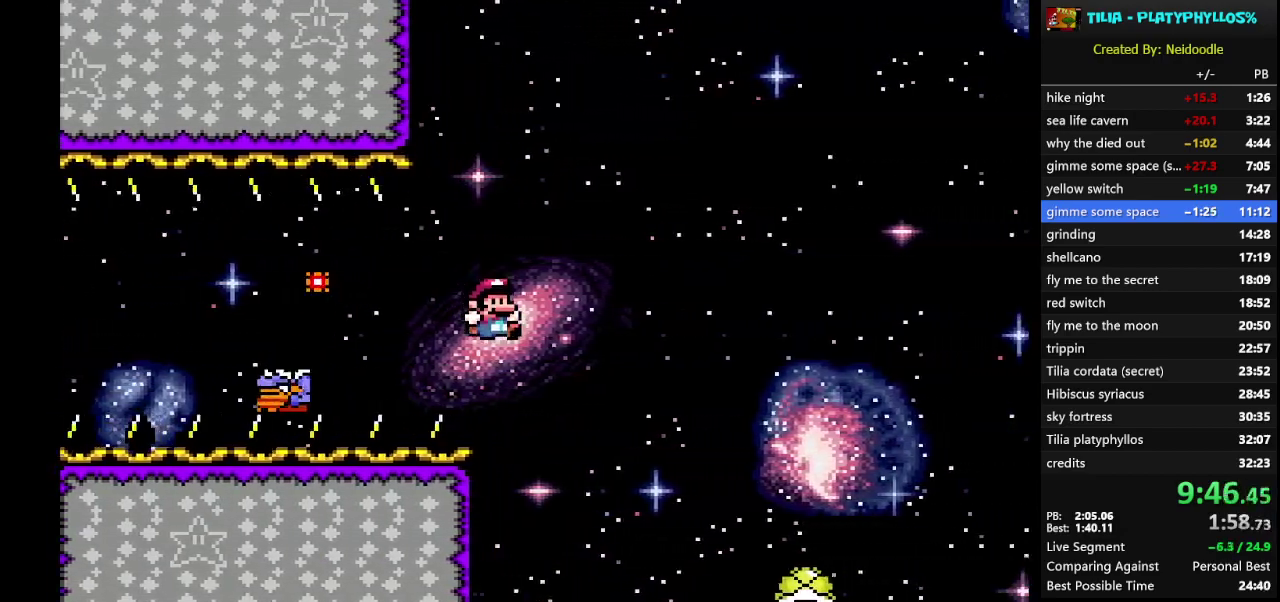
{"buttons": ["Y", "DPAD_RIGHT"], "events": [[100, "B", "up"]]}
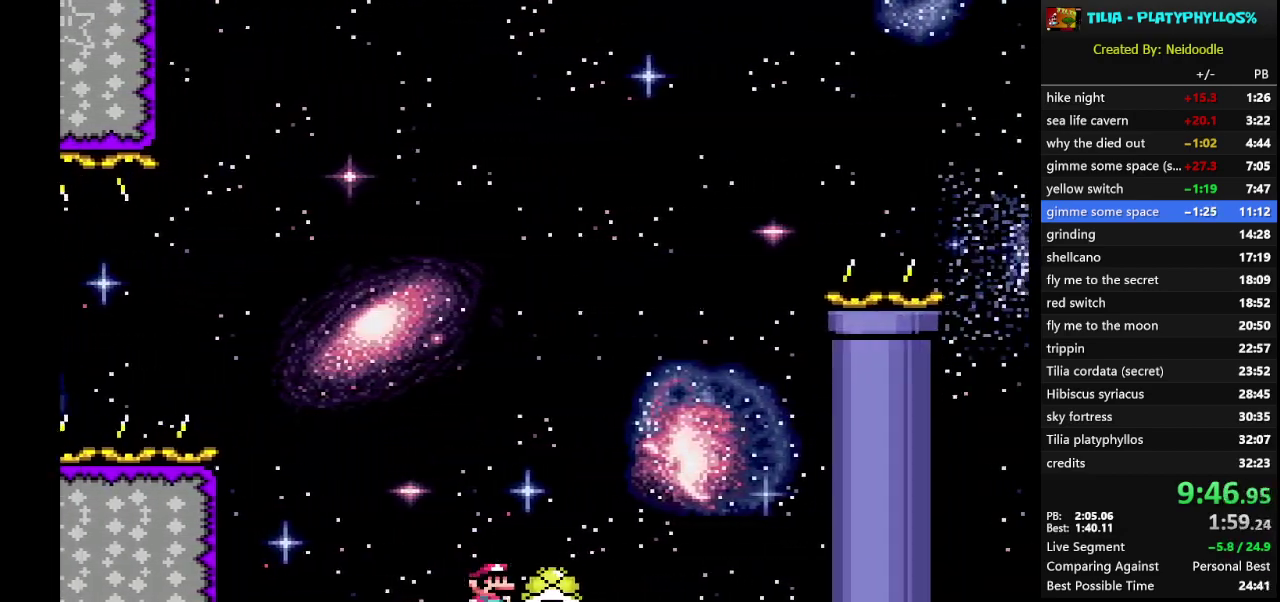
{"buttons": ["B", "Y", "DPAD_RIGHT"], "events": [[200, "B", "down"], [200, "DPAD_RIGHT", "up"], [267, "DPAD_LEFT", "down"], [417, "DPAD_LEFT", "up"], [500, "DPAD_RIGHT", "down"]]}
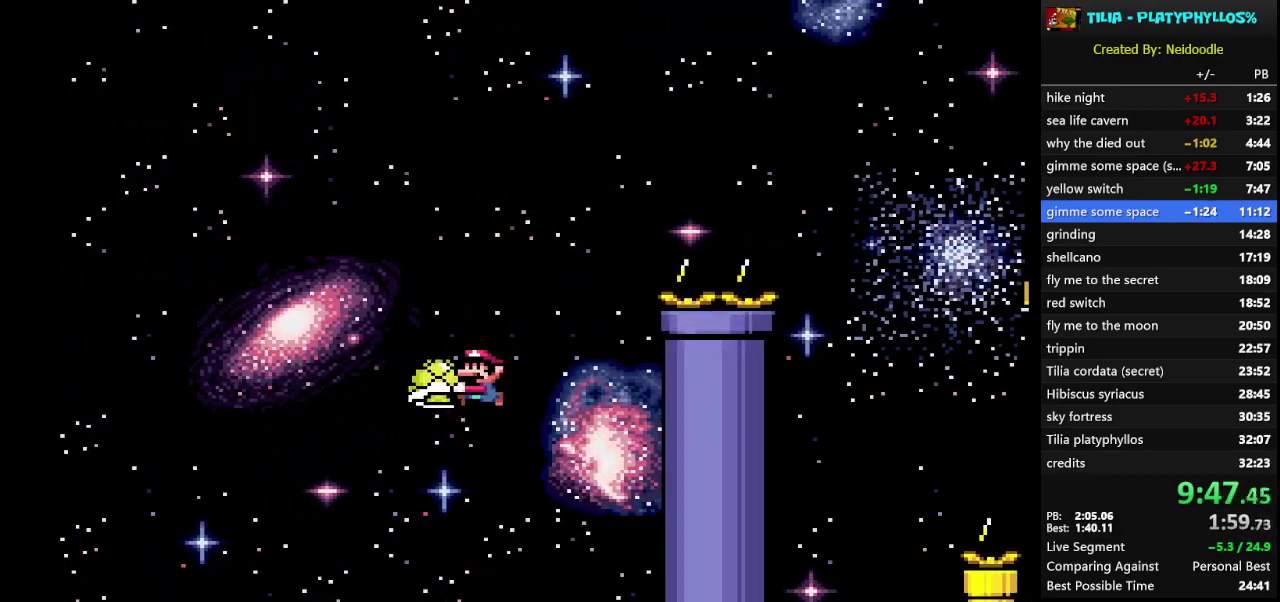
{"buttons": ["B", "Y", "DPAD_RIGHT"], "events": [[133, "Y", "up"], [167, "DPAD_RIGHT", "up"], [233, "Y", "down"], [300, "DPAD_RIGHT", "down"]]}
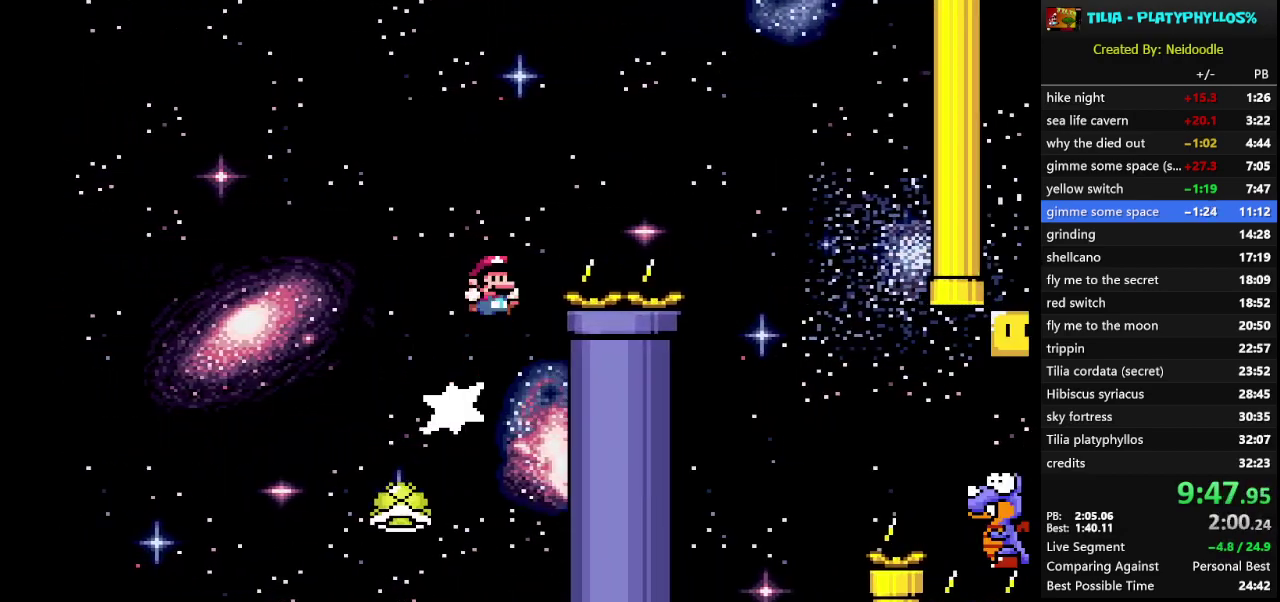
{"buttons": ["Y", "DPAD_RIGHT"], "events": [[350, "B", "up"]]}
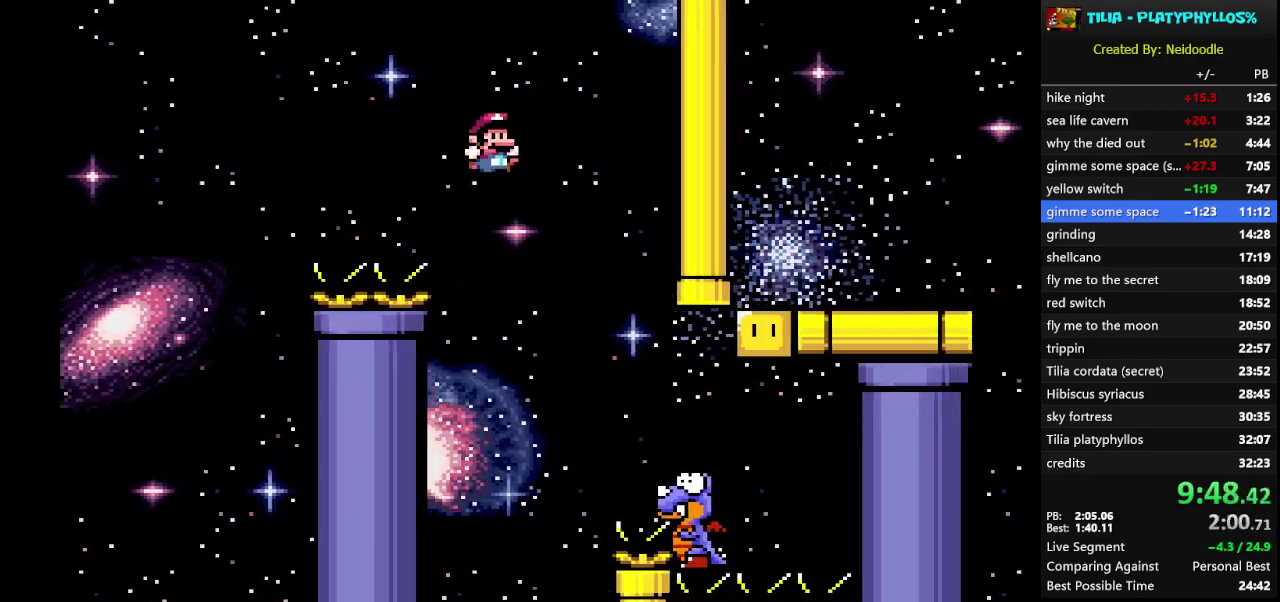
{"buttons": ["B", "Y", "DPAD_LEFT"], "events": [[133, "B", "down"], [433, "DPAD_RIGHT", "up"], [467, "DPAD_LEFT", "down"]]}
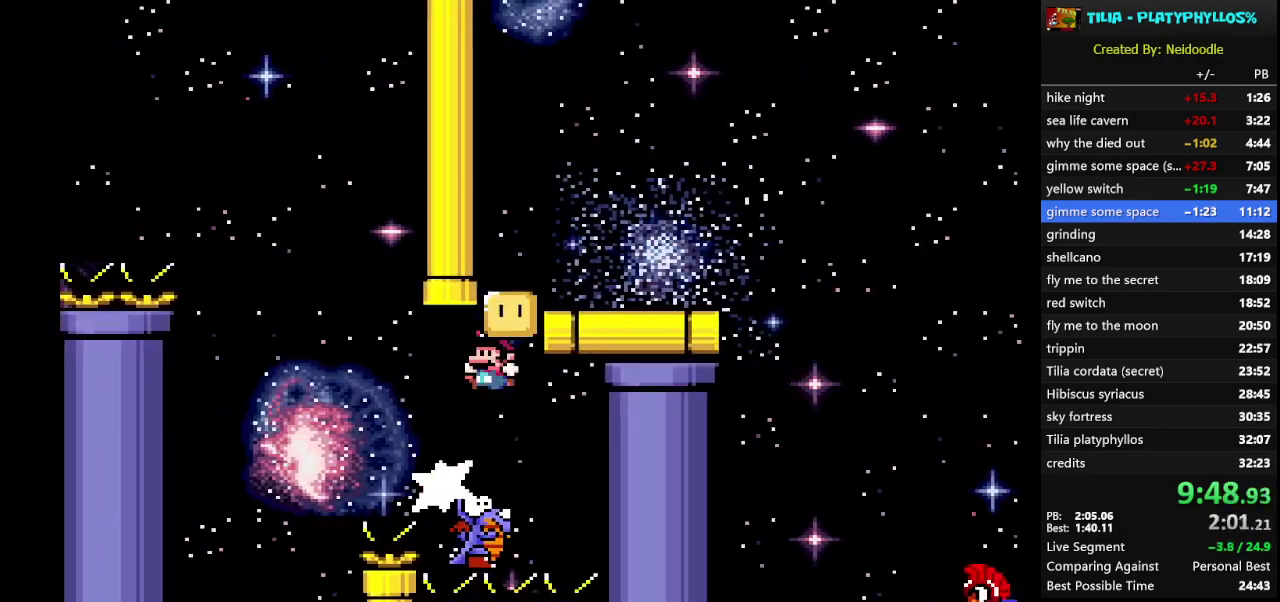
{"buttons": ["B", "Y", "DPAD_RIGHT"], "events": [[133, "DPAD_LEFT", "up"], [383, "DPAD_RIGHT", "down"]]}
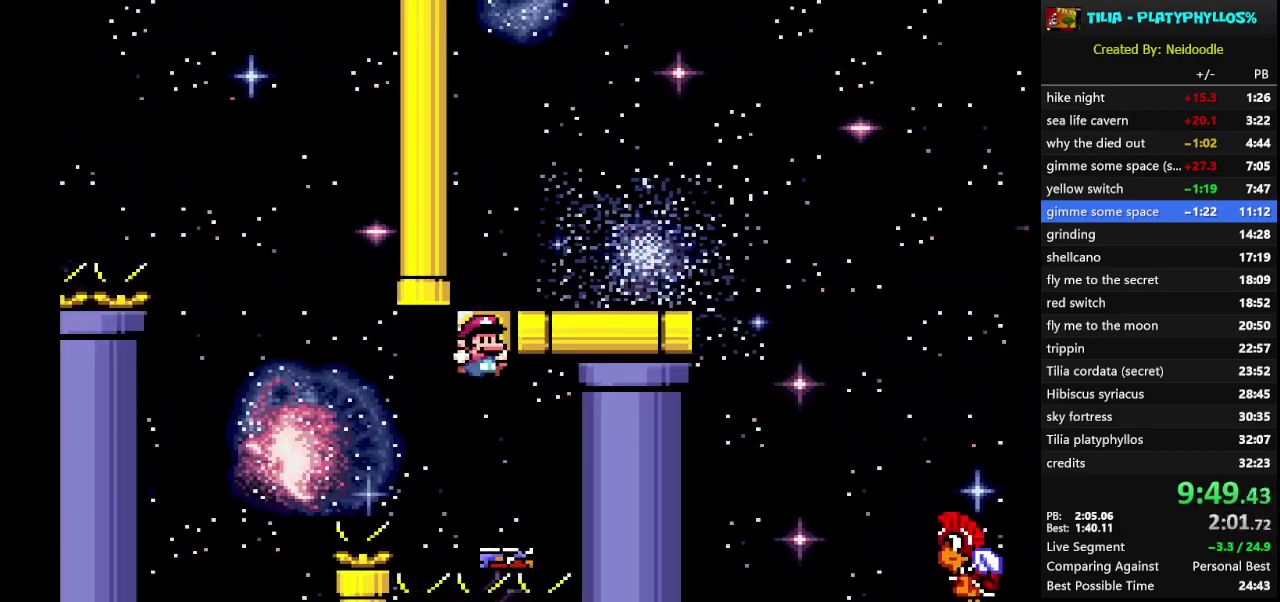
{"buttons": ["B", "Y", "DPAD_RIGHT"], "events": [[200, "B", "up"], [467, "B", "down"]]}
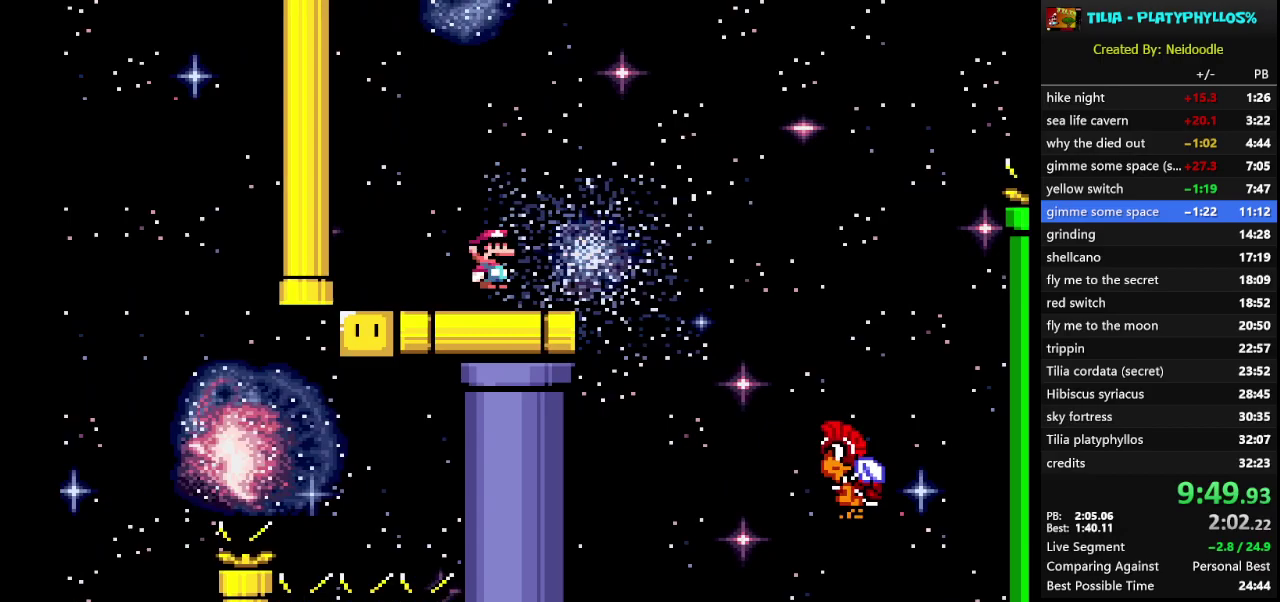
{"buttons": ["B", "Y", "DPAD_RIGHT"], "events": [[283, "B", "up"], [450, "B", "down"]]}
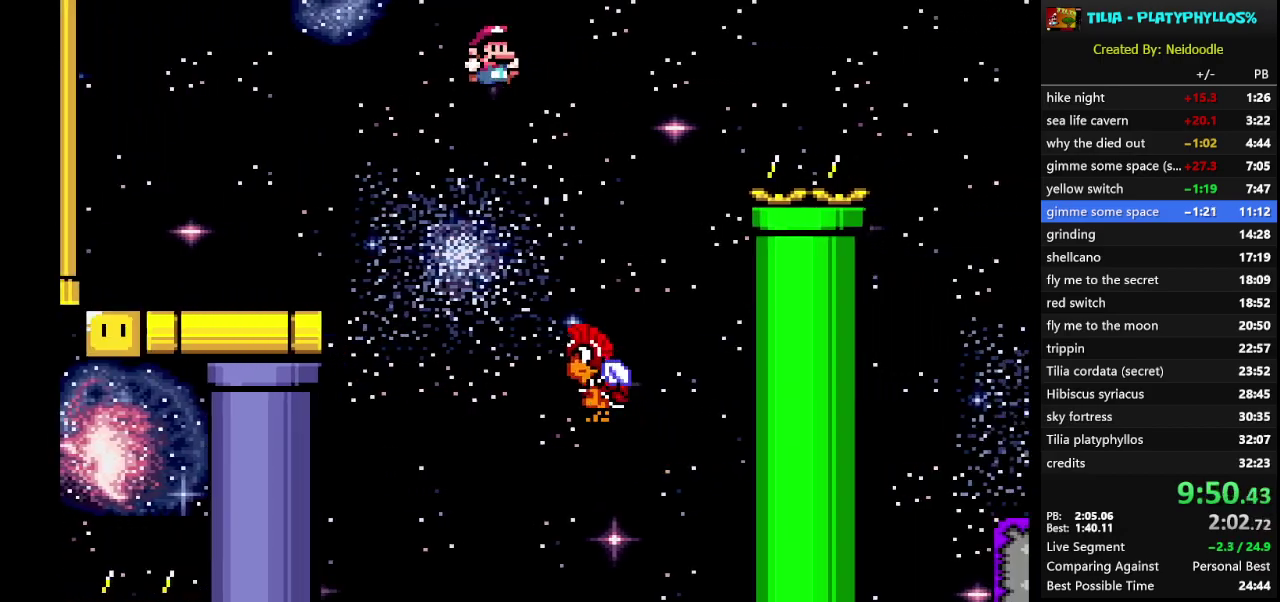
{"buttons": ["B", "Y", "DPAD_RIGHT"], "events": [[67, "DPAD_RIGHT", "up"], [133, "DPAD_LEFT", "down"], [217, "DPAD_LEFT", "up"], [283, "DPAD_RIGHT", "down"]]}
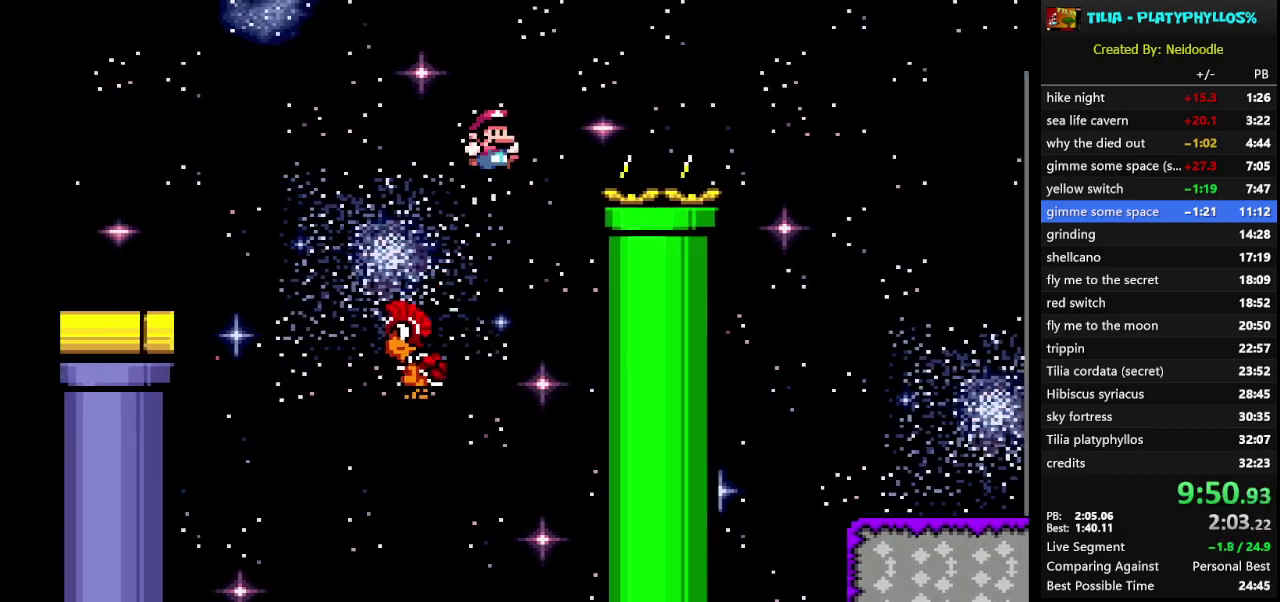
{"buttons": ["B", "Y", "DPAD_RIGHT"], "events": []}
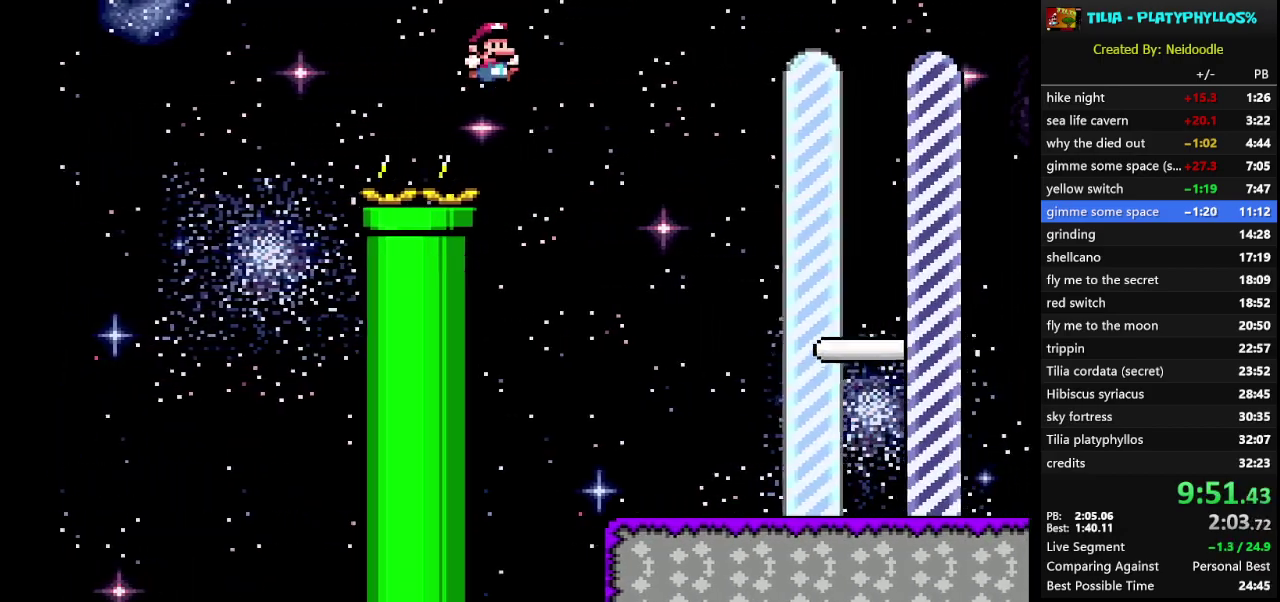
{"buttons": ["B", "Y", "DPAD_RIGHT"], "events": []}
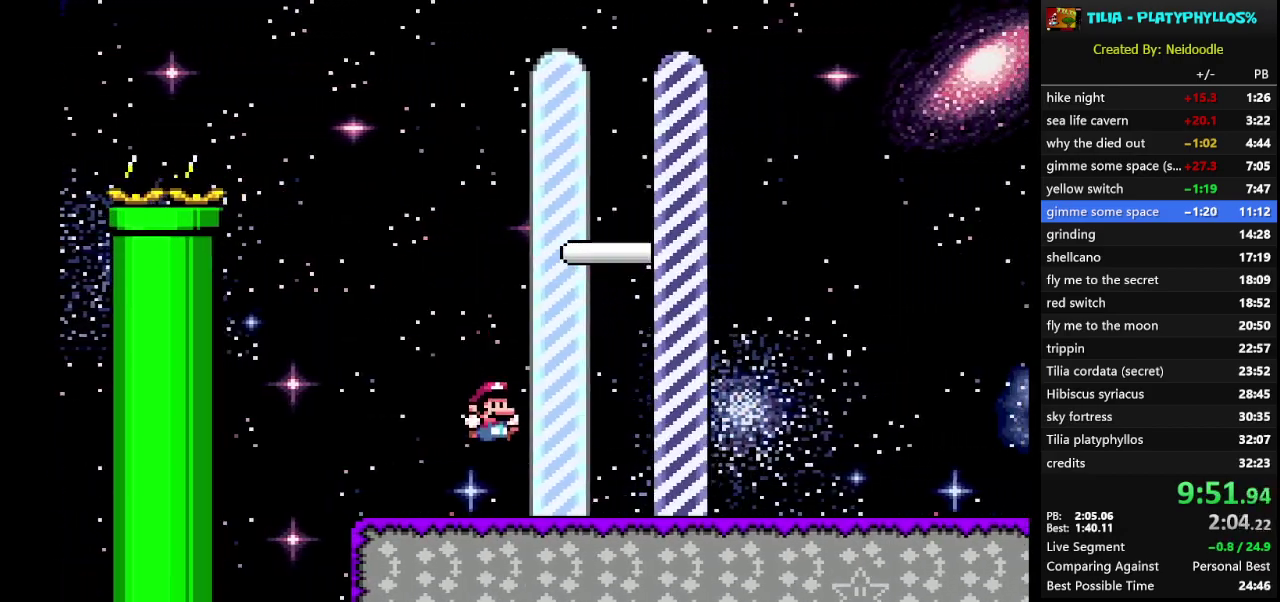
{"buttons": [], "events": [[383, "DPAD_RIGHT", "up"], [417, "Y", "up"], [450, "B", "up"]]}